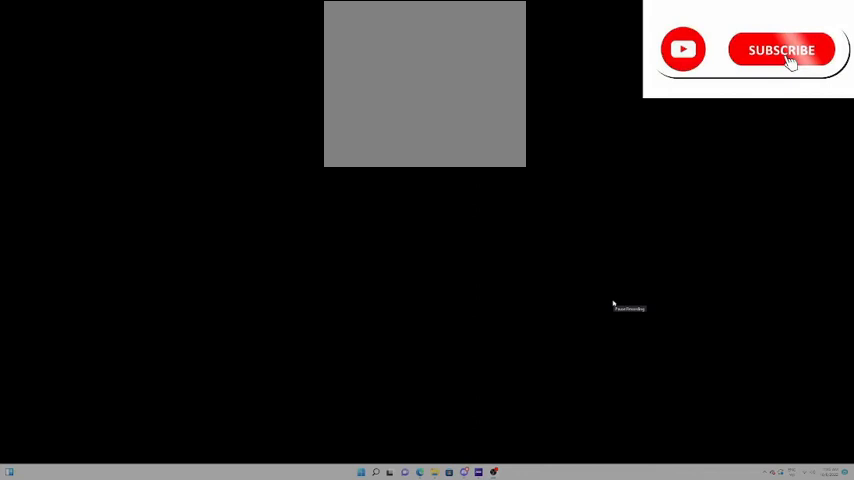
Gameplay with a controller (Xbox layout); each line is a JSON object with the inputs held at the frame after it. "events" lists button and stick changes between this image and that frame as [ms after this image, input, new state], when the widget could be followed in between.
{"buttons": [], "left_stick": "center", "right_stick": "center", "events": []}
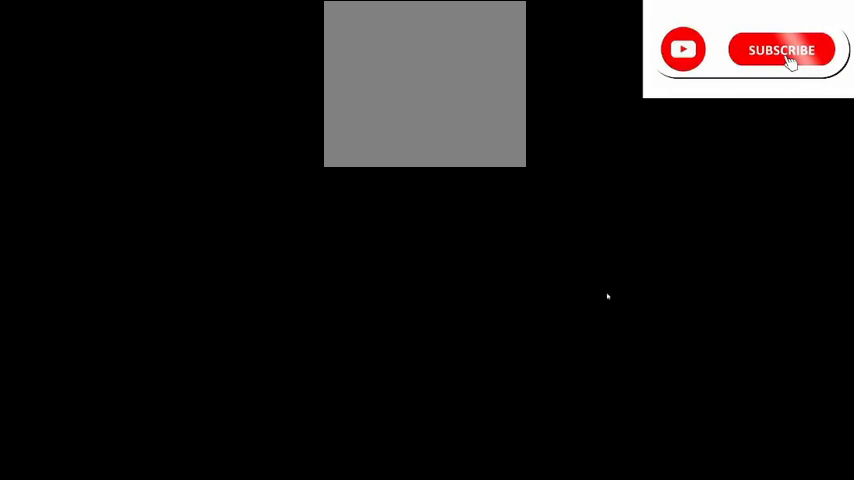
{"buttons": [], "left_stick": "center", "right_stick": "center", "events": []}
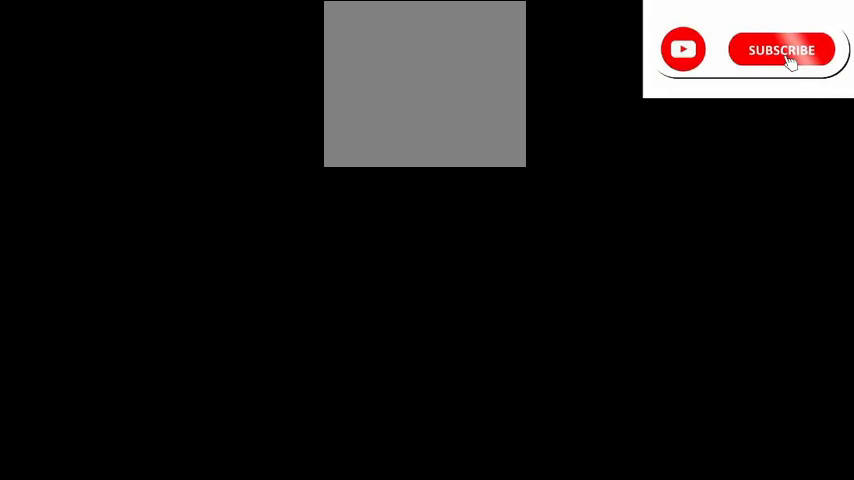
{"buttons": [], "left_stick": "center", "right_stick": "center", "events": []}
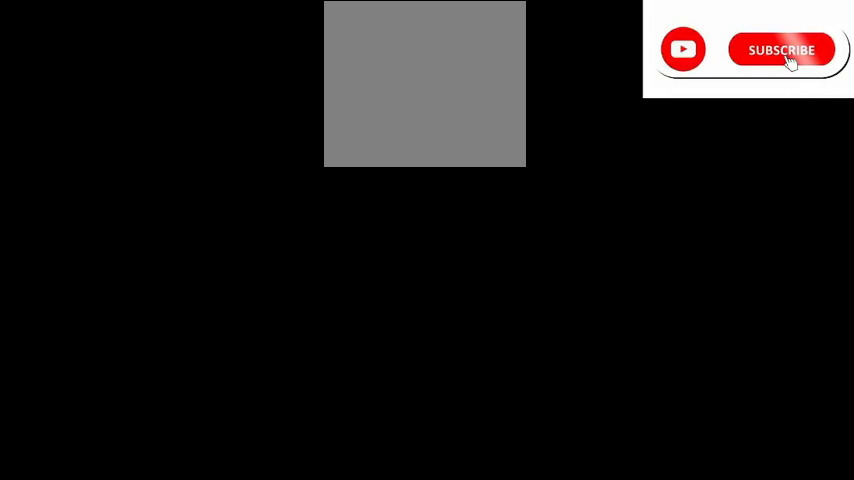
{"buttons": ["R2"], "left_stick": "center", "right_stick": "center", "events": [[376, "R2", "down"]]}
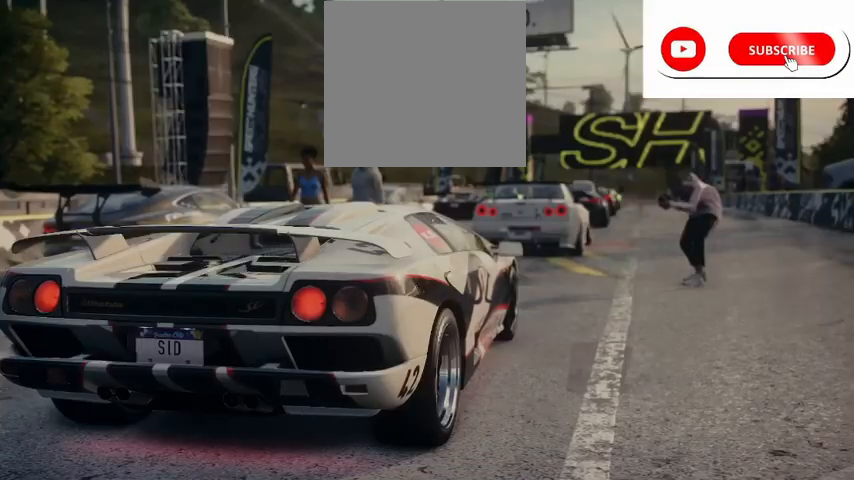
{"buttons": ["R2"], "left_stick": "center", "right_stick": "center", "events": []}
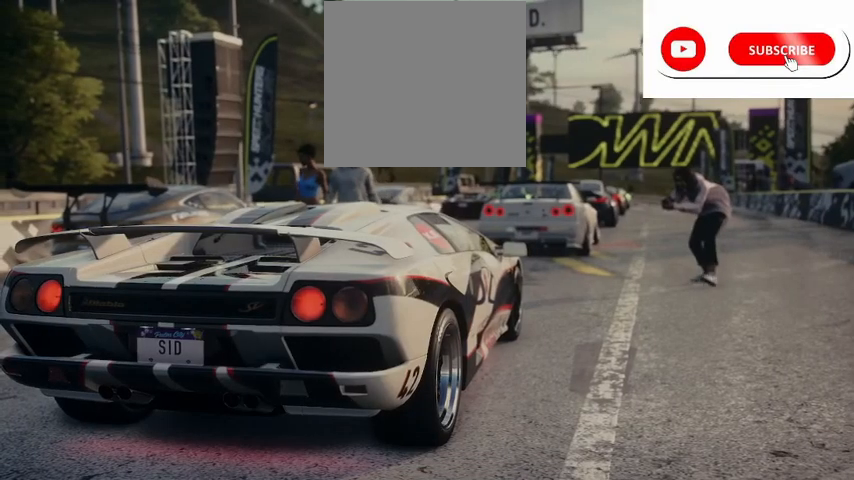
{"buttons": ["R2"], "left_stick": "center", "right_stick": "center", "events": [[209, "A", "down"], [292, "A", "up"]]}
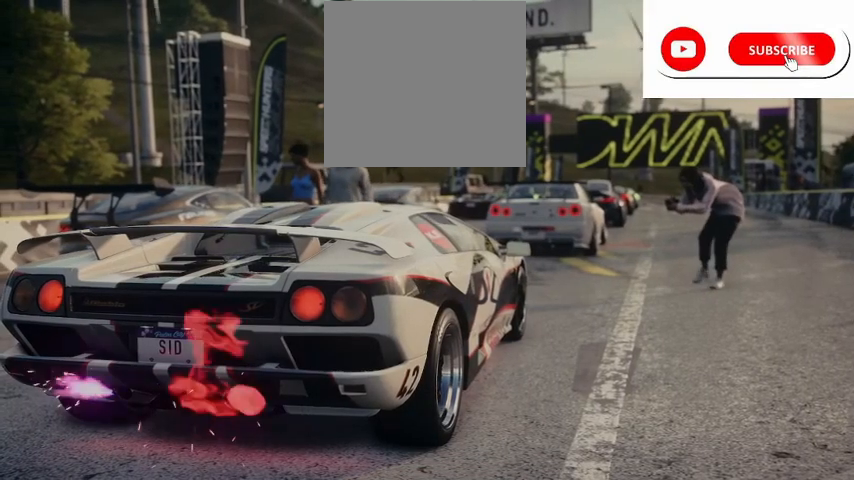
{"buttons": ["R2"], "left_stick": "center", "right_stick": "center", "events": [[167, "A", "down"], [250, "A", "up"]]}
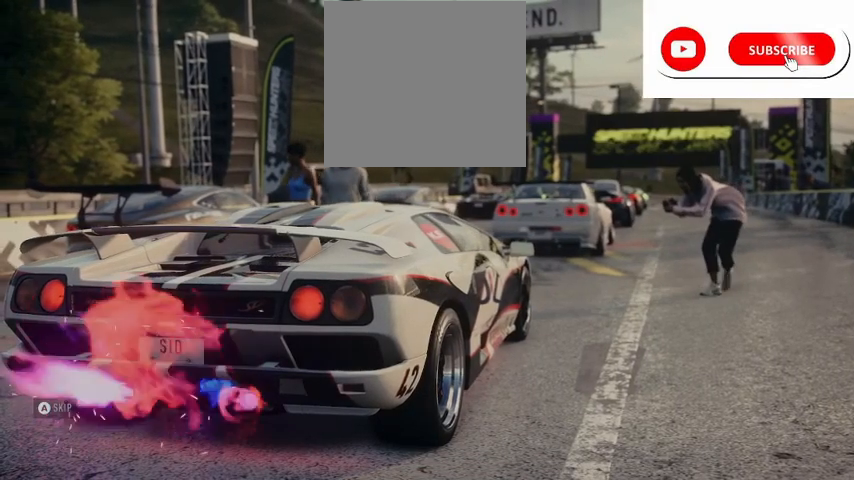
{"buttons": ["R2"], "left_stick": "center", "right_stick": "center", "events": []}
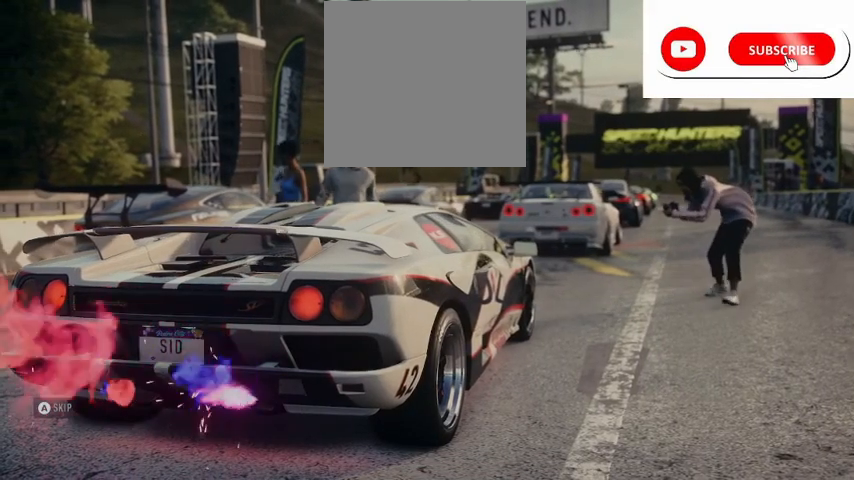
{"buttons": ["R2"], "left_stick": "center", "right_stick": "center", "events": []}
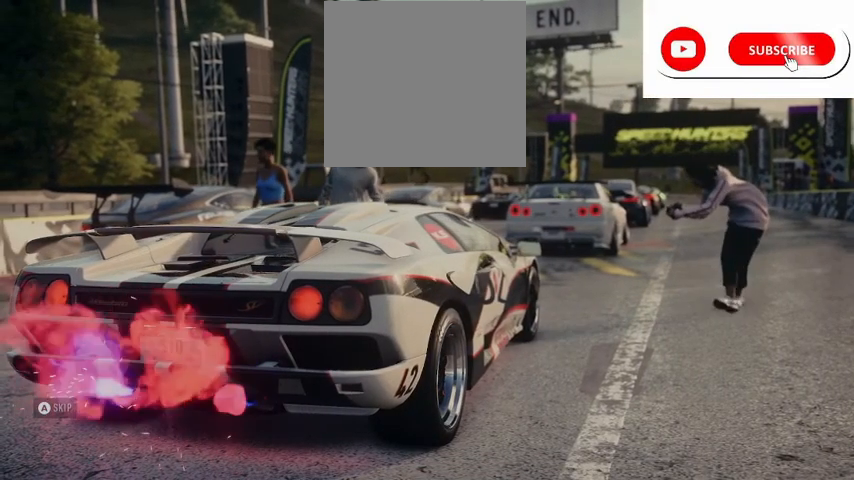
{"buttons": ["R2"], "left_stick": "center", "right_stick": "center", "events": []}
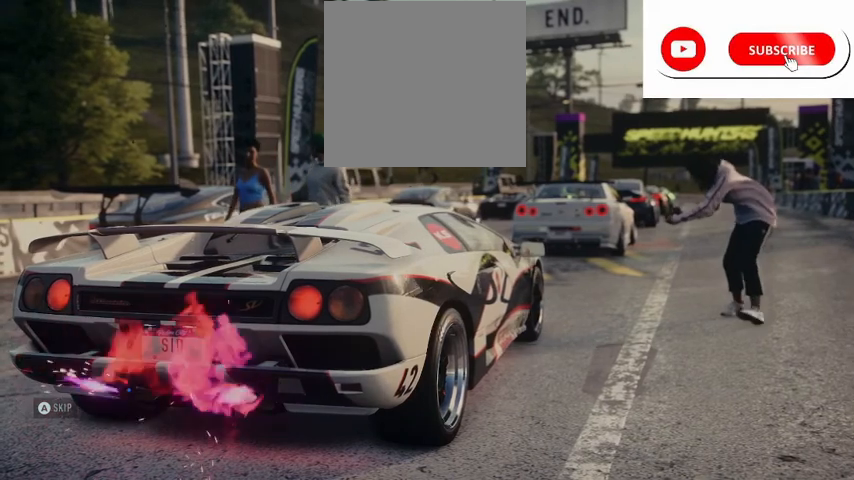
{"buttons": ["R2"], "left_stick": "center", "right_stick": "center", "events": []}
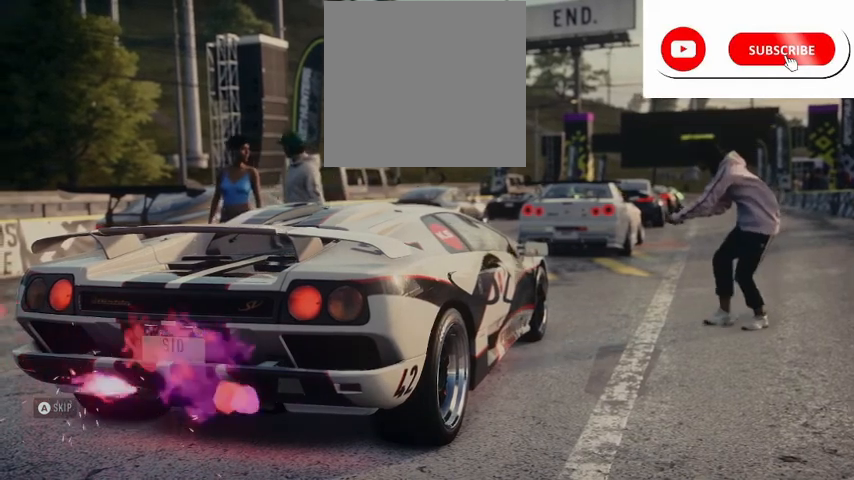
{"buttons": ["A", "R2"], "left_stick": "center", "right_stick": "center", "events": [[459, "A", "down"]]}
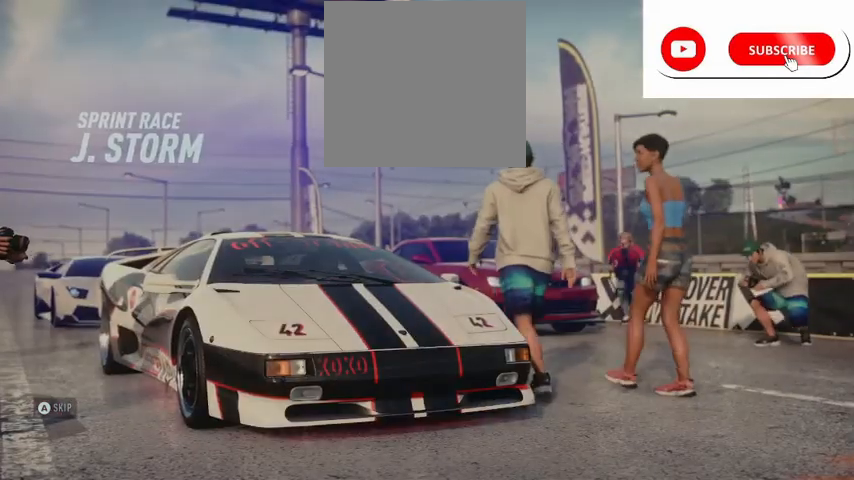
{"buttons": ["R2"], "left_stick": "center", "right_stick": "center", "events": [[83, "A", "up"]]}
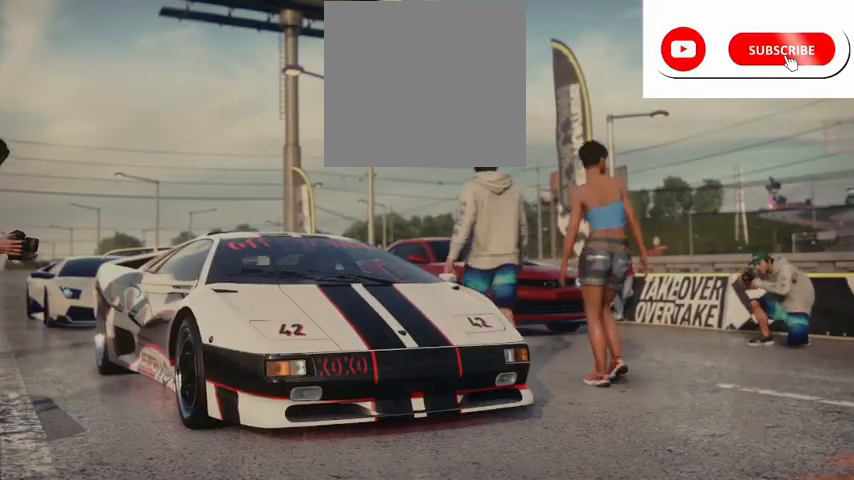
{"buttons": ["R2"], "left_stick": "center", "right_stick": "center", "events": []}
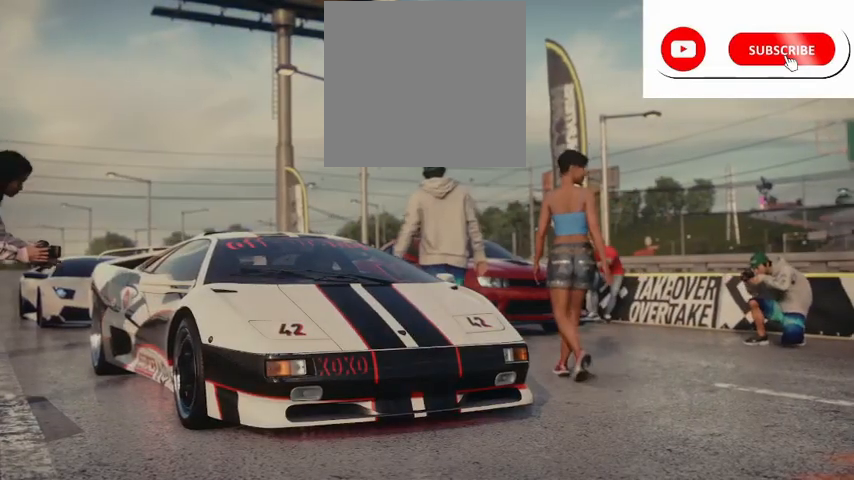
{"buttons": ["R2"], "left_stick": "center", "right_stick": "center", "events": []}
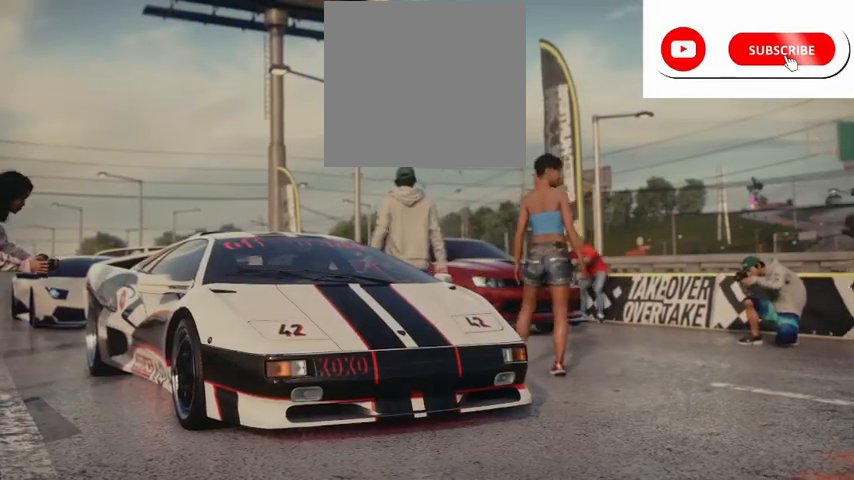
{"buttons": ["R2"], "left_stick": "center", "right_stick": "center", "events": []}
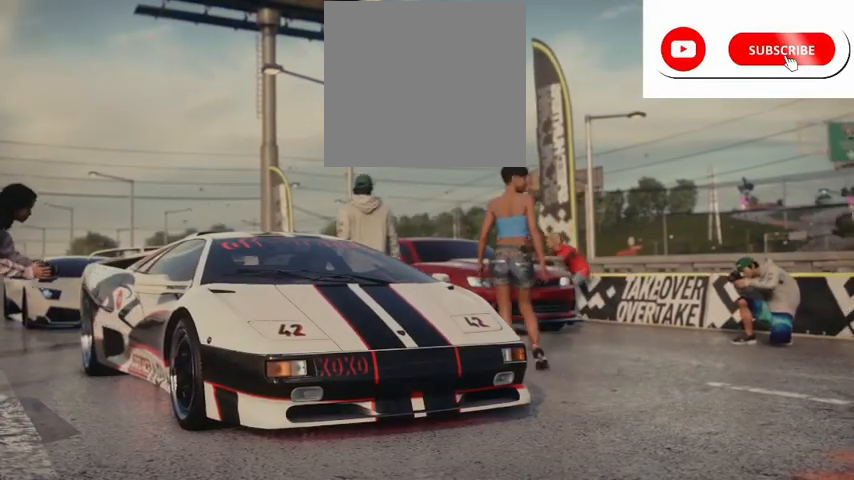
{"buttons": ["R2"], "left_stick": "center", "right_stick": "center", "events": []}
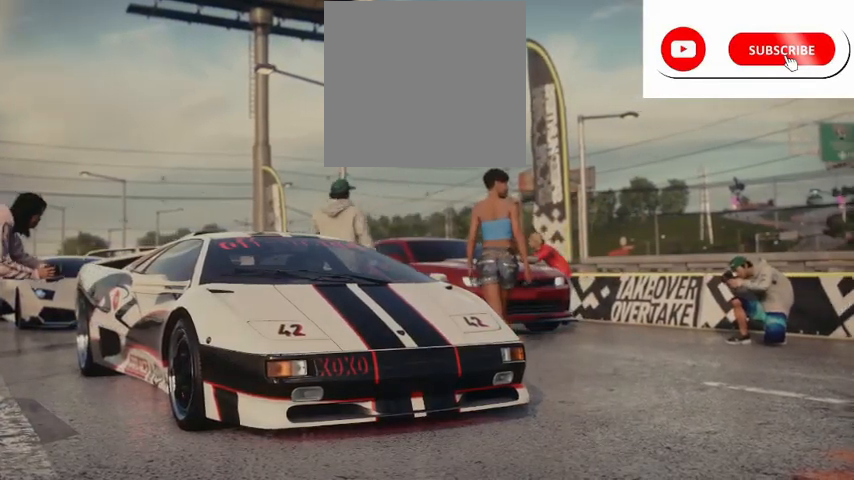
{"buttons": ["R2"], "left_stick": "center", "right_stick": "center", "events": []}